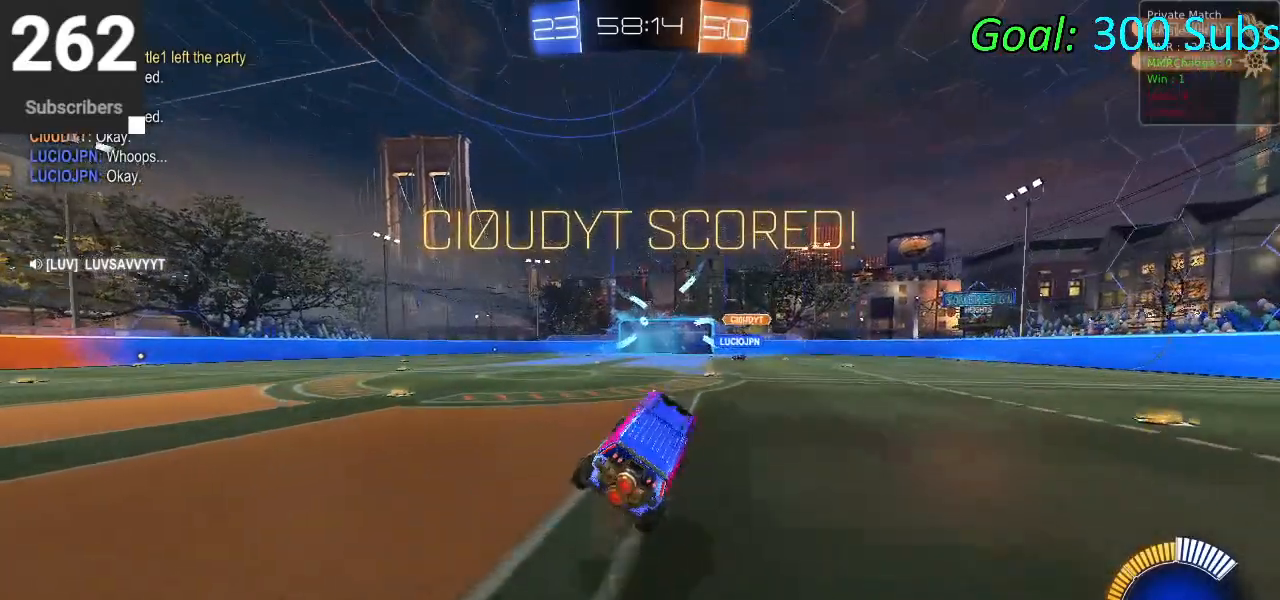
Gameplay with a controller (PlayStation layout); each line is a JSON object with the inputs held at the frame after it. "events" lists button and stick changes between this image and that frame as [ms after this image, input, new state], when the widget could be followed in between.
{"buttons": ["CIRCLE", "R2"], "left_stick": "right", "right_stick": "center", "events": [[100, "left_stick", "center"], [117, "CIRCLE", "down"], [450, "left_stick", "right"]]}
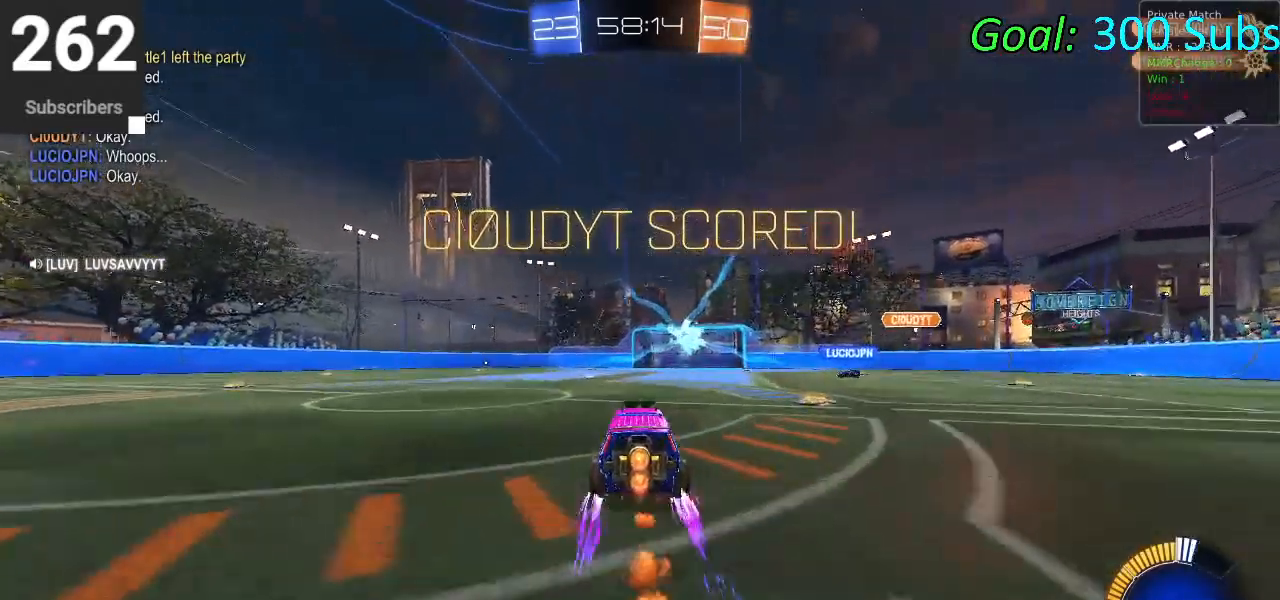
{"buttons": ["CIRCLE", "R2"], "left_stick": "down", "right_stick": "center", "events": [[50, "CROSS", "down"], [50, "left_stick", "down-right"], [200, "left_stick", "center"], [217, "CROSS", "up"], [283, "CROSS", "down"], [367, "left_stick", "down"], [483, "CROSS", "up"]]}
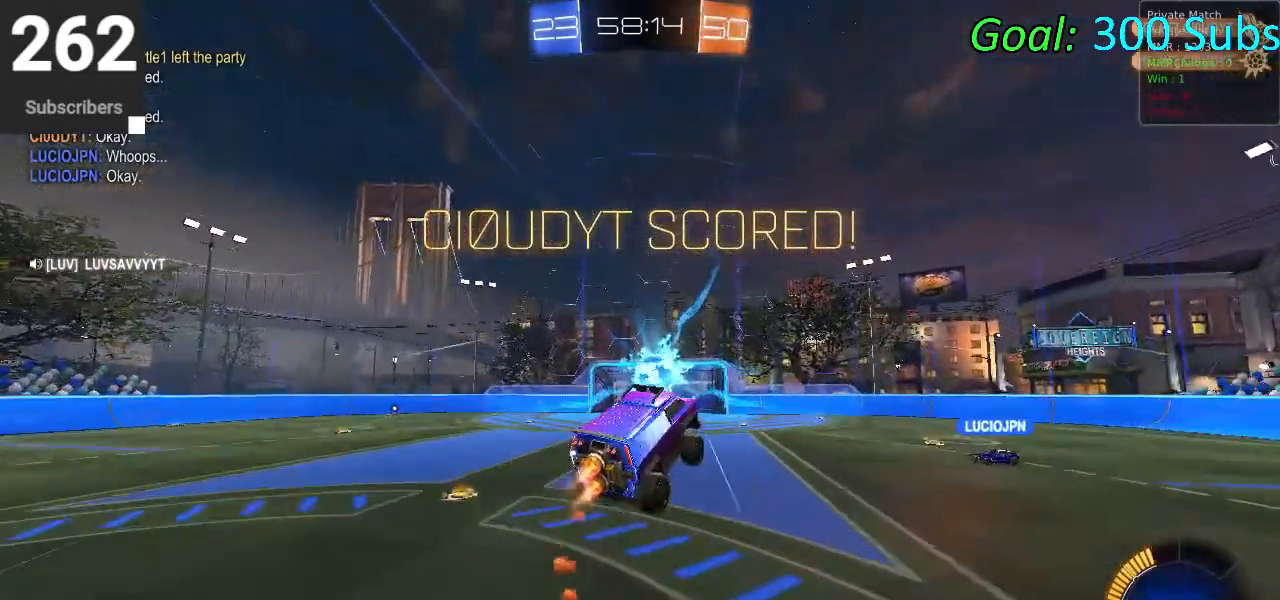
{"buttons": ["CIRCLE", "L1", "R2"], "left_stick": "down", "right_stick": "center", "events": [[17, "L1", "down"], [67, "left_stick", "down-left"], [133, "CIRCLE", "up"], [183, "R2", "up"], [233, "left_stick", "up"], [433, "left_stick", "down"], [467, "R2", "down"], [500, "CIRCLE", "down"]]}
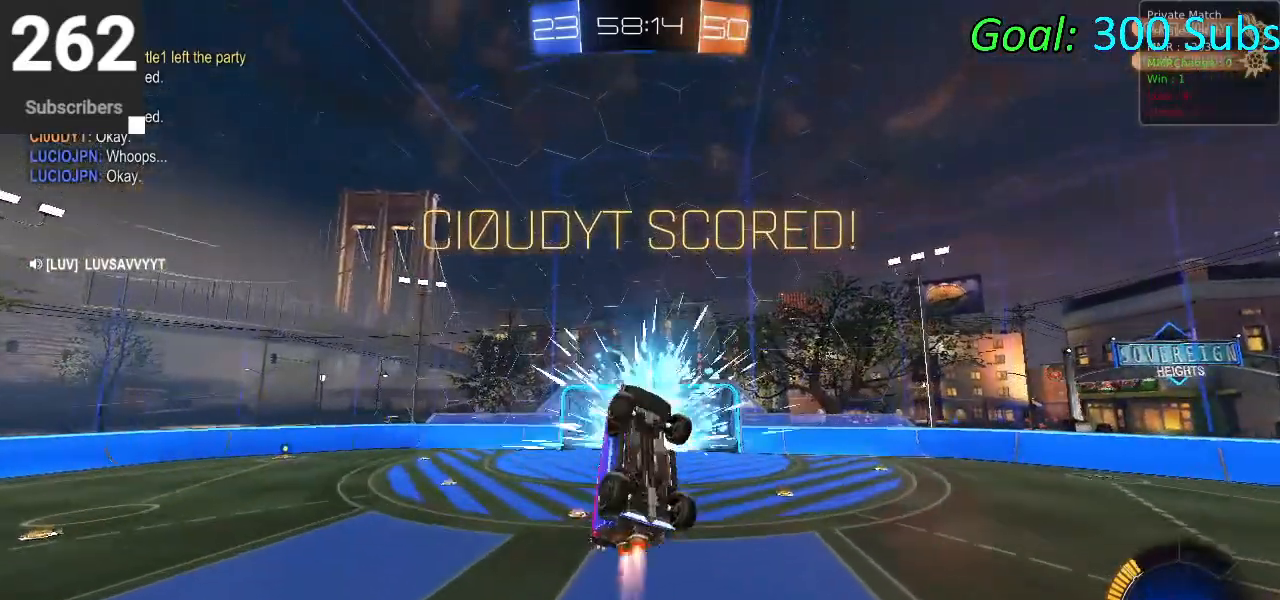
{"buttons": ["CIRCLE", "R2"], "left_stick": "center", "right_stick": "center", "events": [[50, "L1", "up"], [67, "left_stick", "center"], [167, "left_stick", "left"], [317, "left_stick", "down-right"], [383, "left_stick", "up-right"], [500, "left_stick", "center"]]}
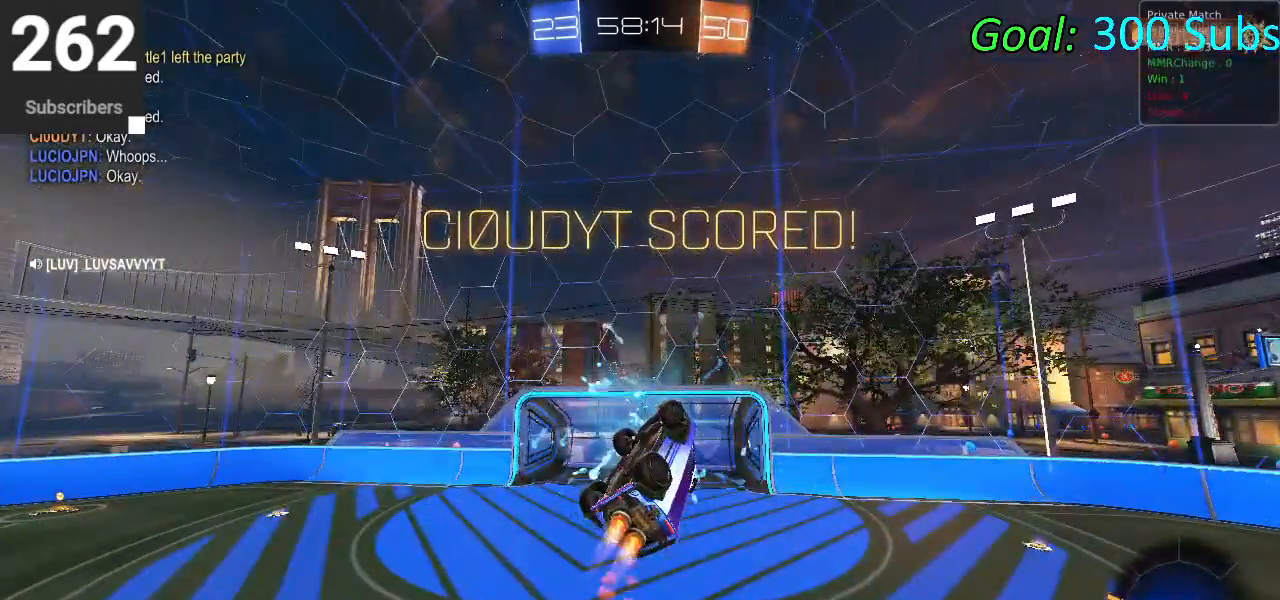
{"buttons": ["CIRCLE", "R2"], "left_stick": "down", "right_stick": "center", "events": [[117, "R1", "down"], [267, "R1", "up"], [367, "left_stick", "down"]]}
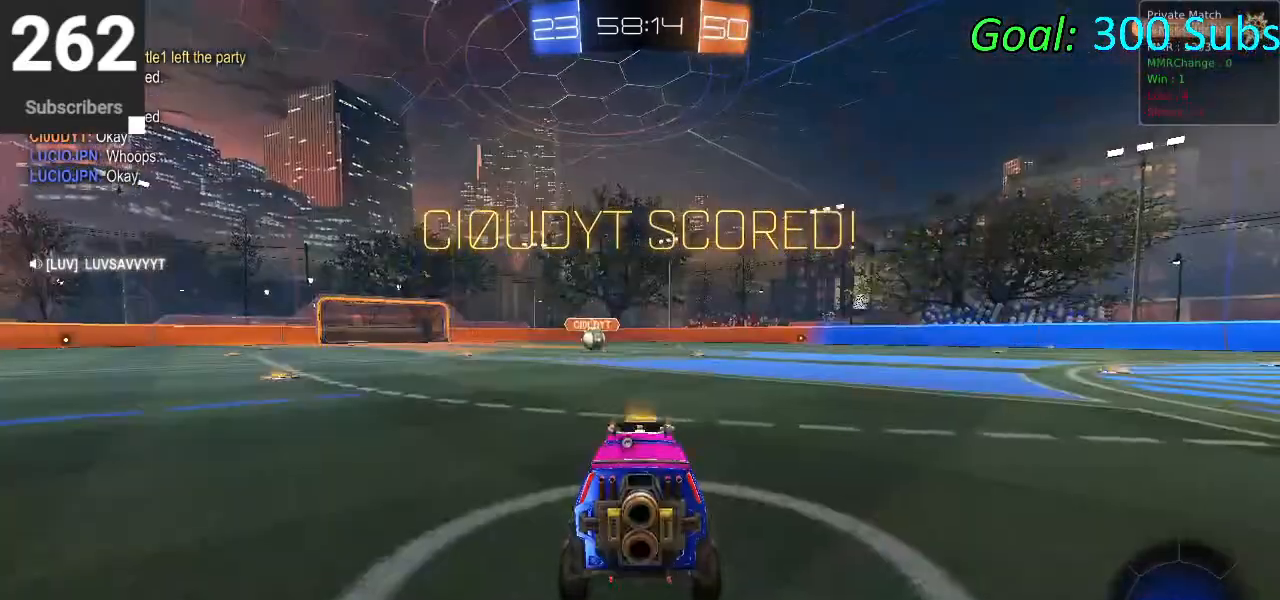
{"buttons": [], "left_stick": "center", "right_stick": "center", "events": [[50, "left_stick", "center"], [133, "R1", "down"], [167, "L1", "down"], [250, "R1", "up"], [267, "L1", "up"], [417, "CIRCLE", "up"], [433, "R2", "up"]]}
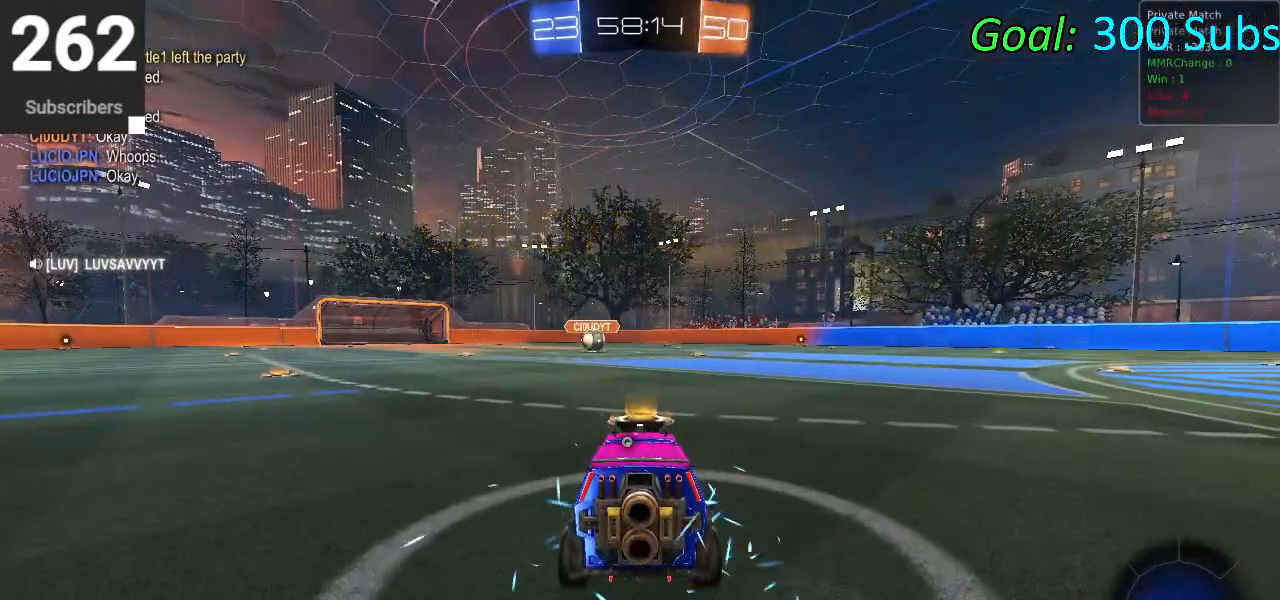
{"buttons": ["DPAD_DOWN"], "left_stick": "center", "right_stick": "center", "events": [[233, "DPAD_DOWN", "down"]]}
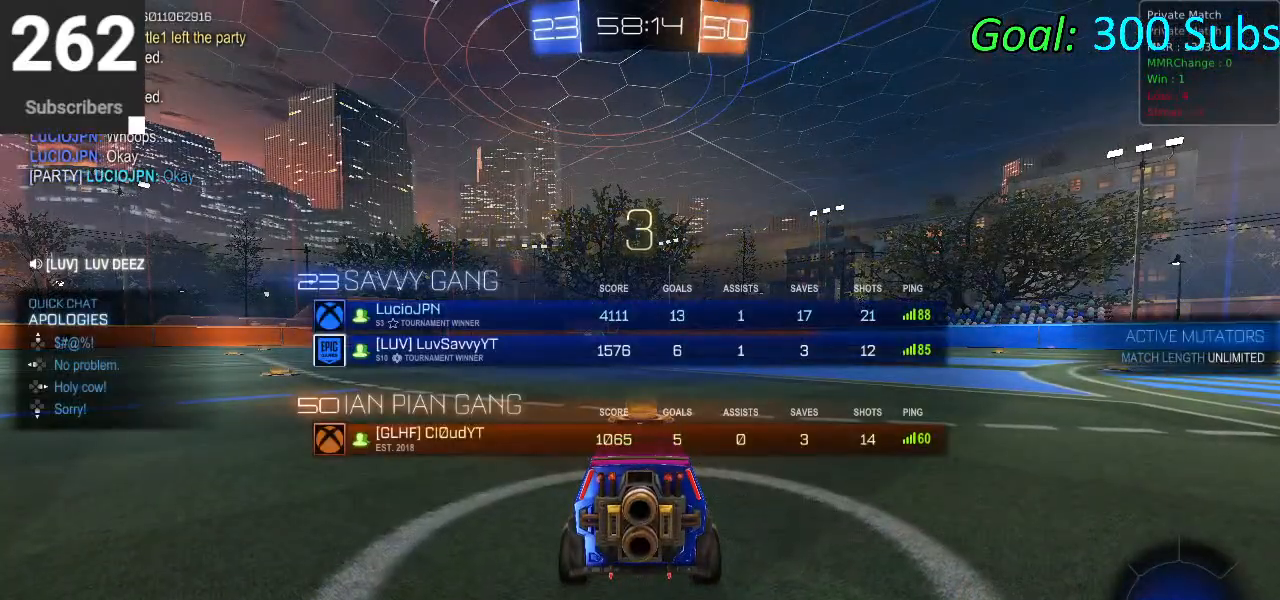
{"buttons": ["DPAD_DOWN"], "left_stick": "center", "right_stick": "center", "events": []}
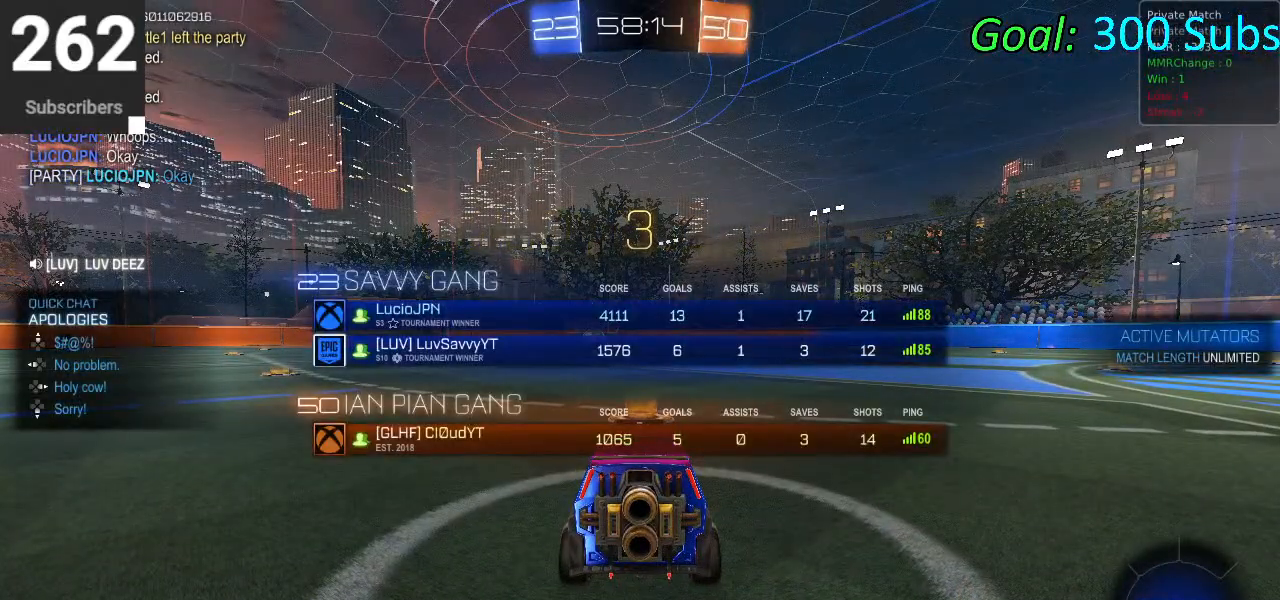
{"buttons": ["DPAD_DOWN"], "left_stick": "center", "right_stick": "center", "events": []}
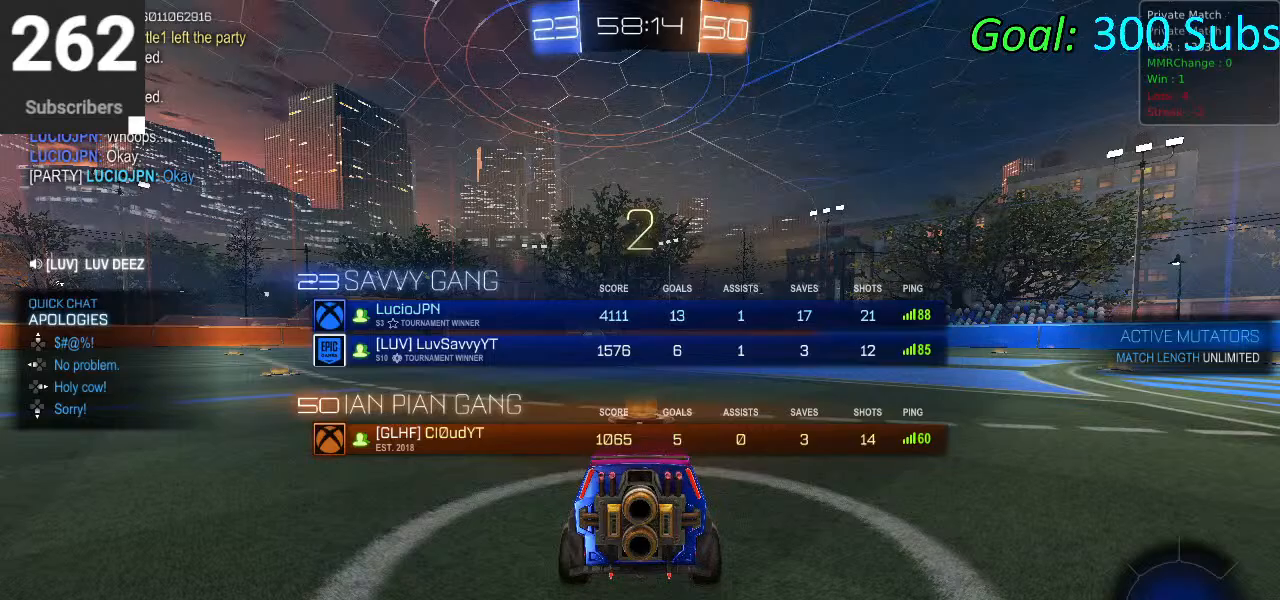
{"buttons": ["TRIANGLE"], "left_stick": "center", "right_stick": "center", "events": [[133, "DPAD_DOWN", "up"], [467, "TRIANGLE", "down"]]}
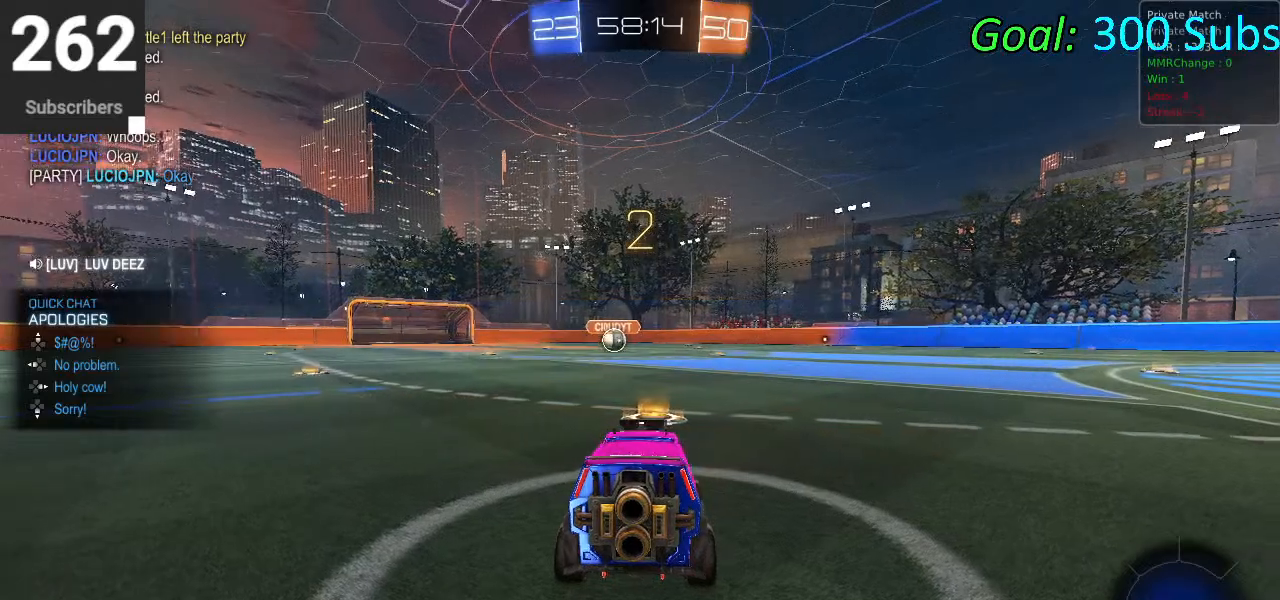
{"buttons": ["R2"], "left_stick": "center", "right_stick": "center", "events": [[83, "TRIANGLE", "up"], [317, "START", "down"], [467, "R2", "down"], [500, "START", "up"]]}
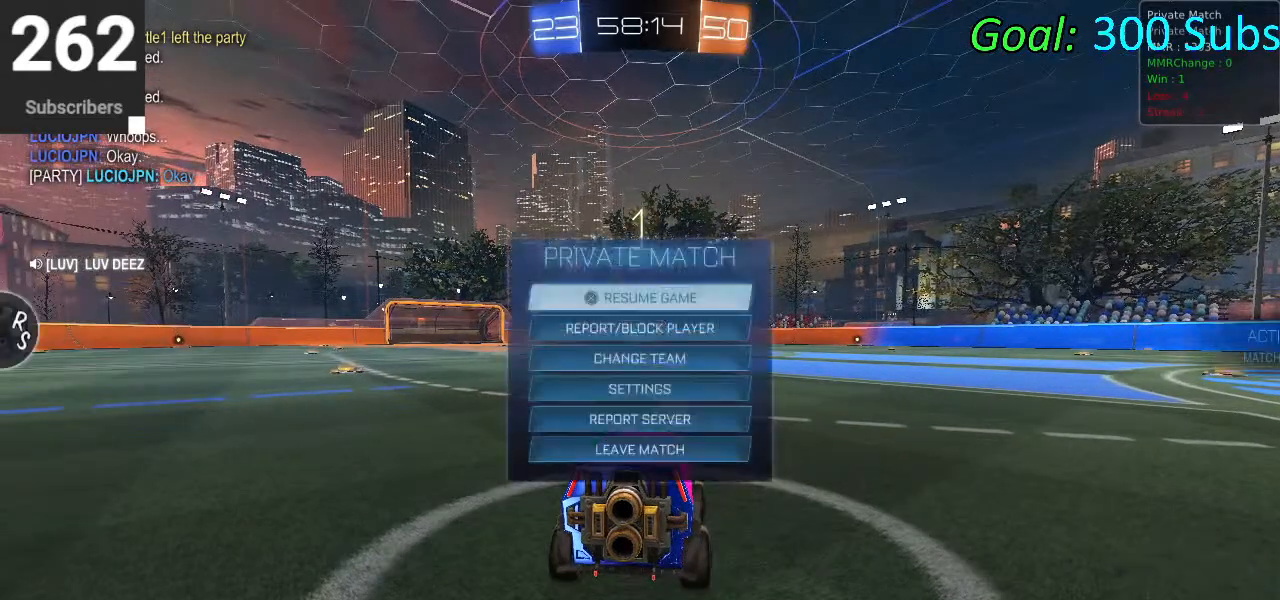
{"buttons": [], "left_stick": "center", "right_stick": "center", "events": [[133, "R2", "up"], [383, "L1", "down"], [500, "L1", "up"]]}
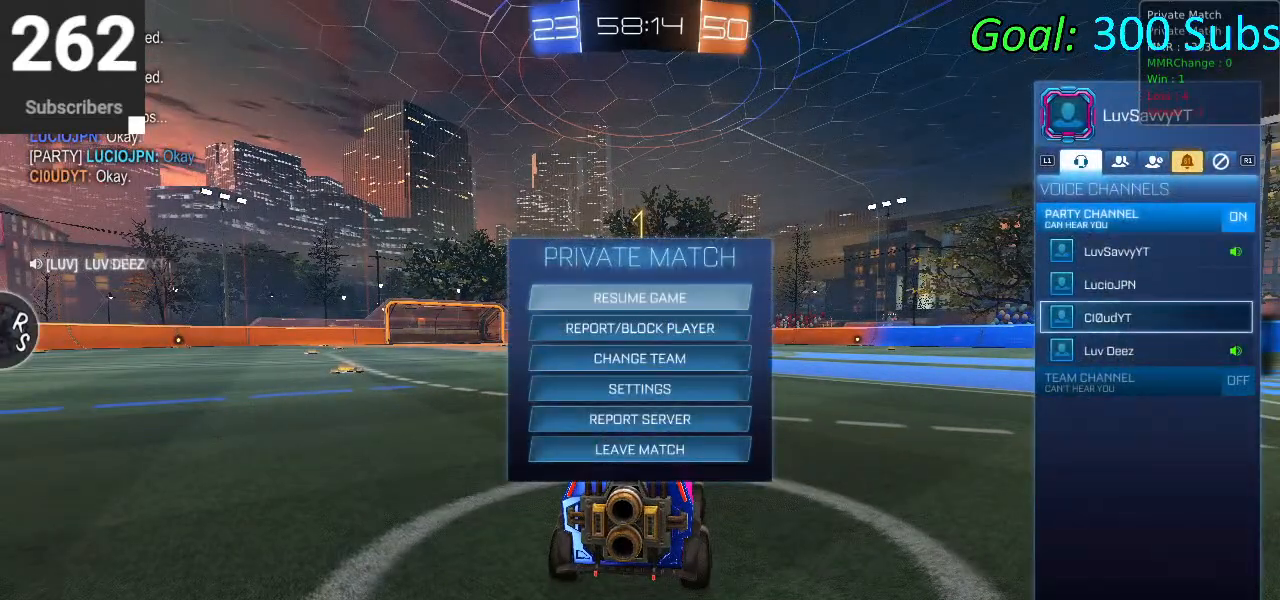
{"buttons": ["CIRCLE"], "left_stick": "center", "right_stick": "center", "events": [[267, "CIRCLE", "down"], [367, "CIRCLE", "up"], [467, "CIRCLE", "down"]]}
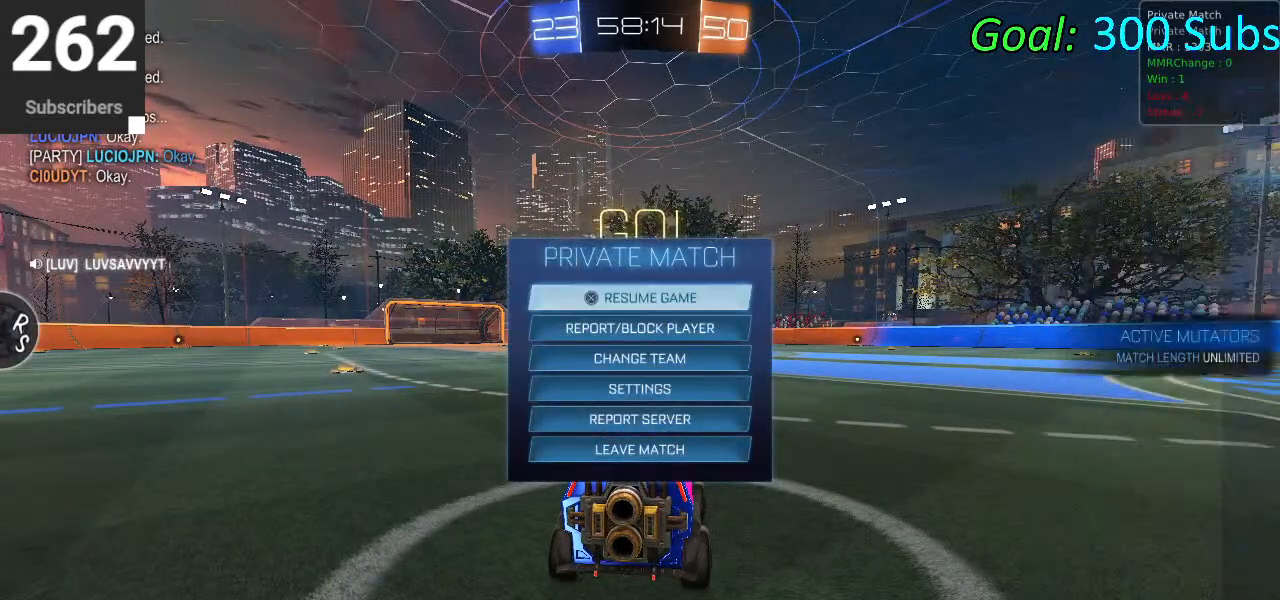
{"buttons": ["CIRCLE", "R2"], "left_stick": "up-right", "right_stick": "center", "events": [[50, "CIRCLE", "up"], [233, "R2", "down"], [250, "CIRCLE", "down"], [433, "left_stick", "up-right"]]}
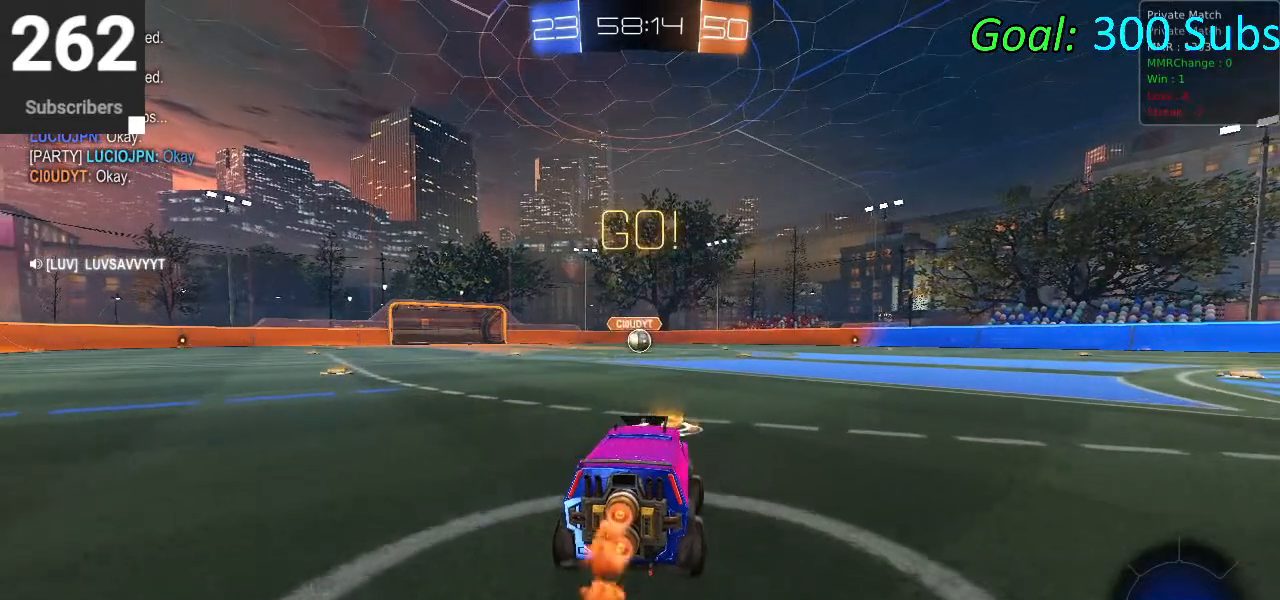
{"buttons": ["CIRCLE", "L1", "R2"], "left_stick": "down", "right_stick": "center", "events": [[67, "left_stick", "center"], [183, "left_stick", "up"], [200, "CROSS", "down"], [200, "L1", "down"], [250, "CROSS", "up"], [317, "CROSS", "down"], [367, "left_stick", "right"], [433, "left_stick", "down"], [483, "CROSS", "up"]]}
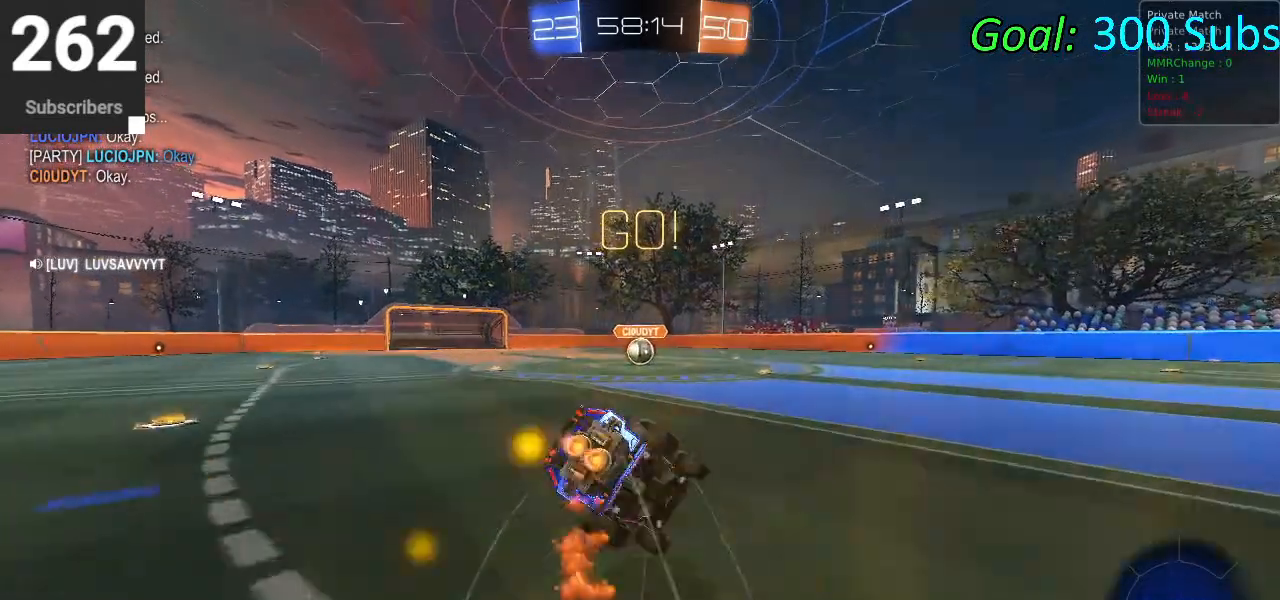
{"buttons": ["CIRCLE", "L1", "R2"], "left_stick": "down", "right_stick": "center", "events": [[233, "left_stick", "center"], [317, "left_stick", "down"]]}
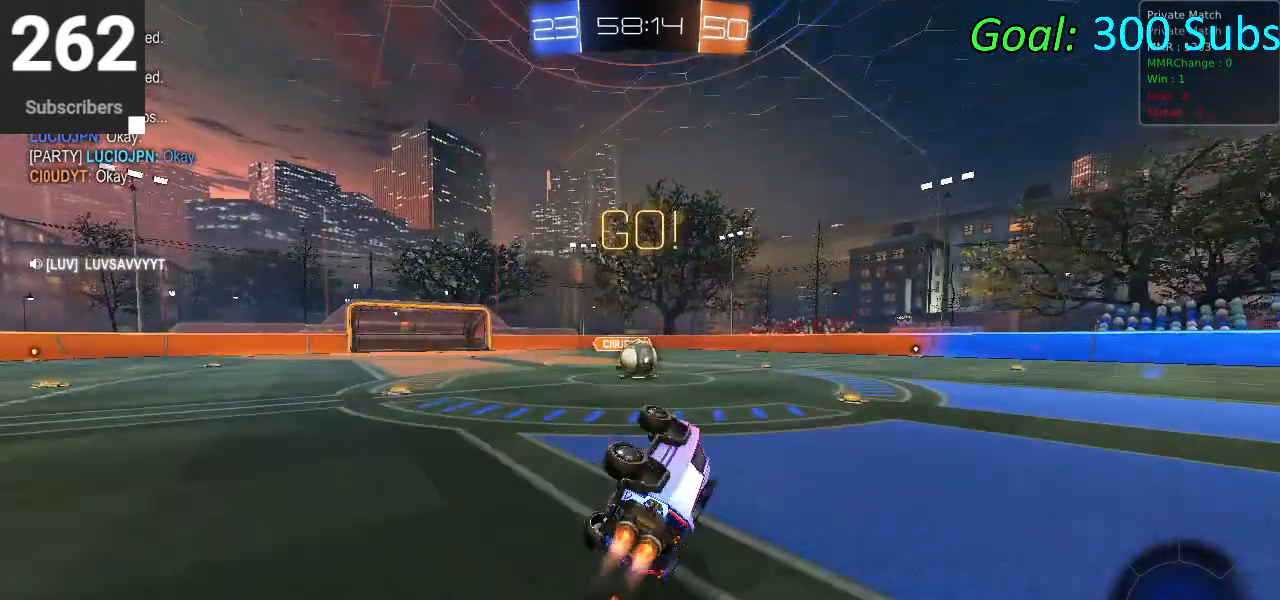
{"buttons": ["CROSS", "CIRCLE", "R2"], "left_stick": "center", "right_stick": "center", "events": [[83, "left_stick", "down-left"], [200, "left_stick", "left"], [217, "L1", "up"], [467, "left_stick", "center"], [500, "CROSS", "down"]]}
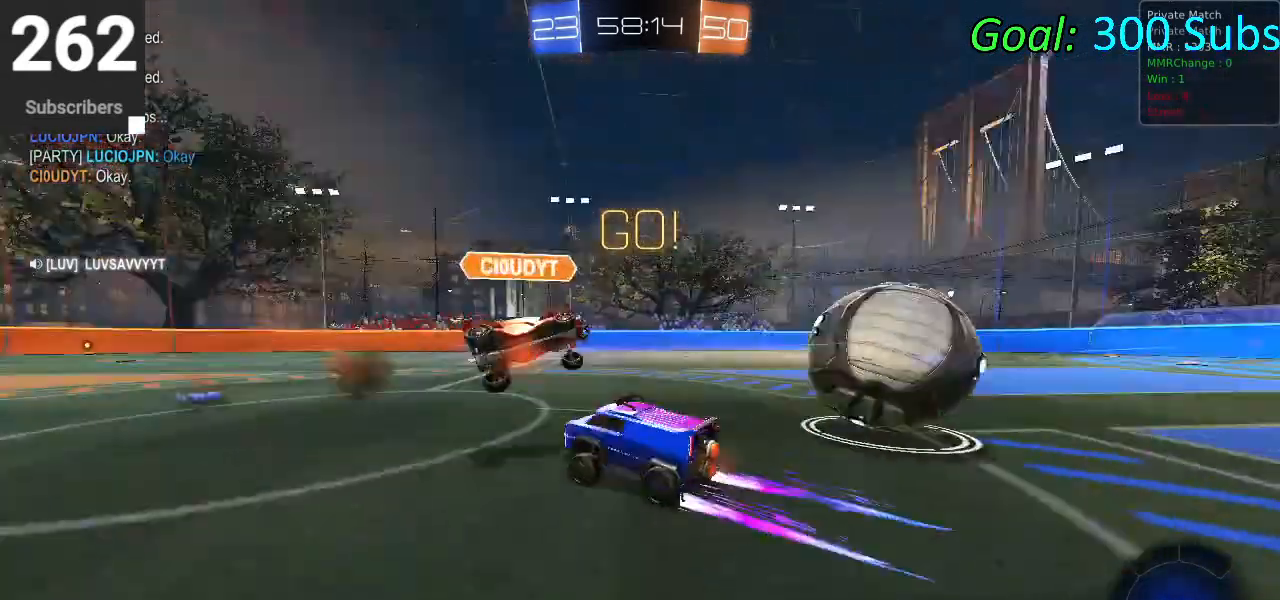
{"buttons": ["R2"], "left_stick": "center", "right_stick": "center", "events": [[100, "left_stick", "right"], [117, "CROSS", "up"], [283, "CIRCLE", "up"], [467, "left_stick", "center"]]}
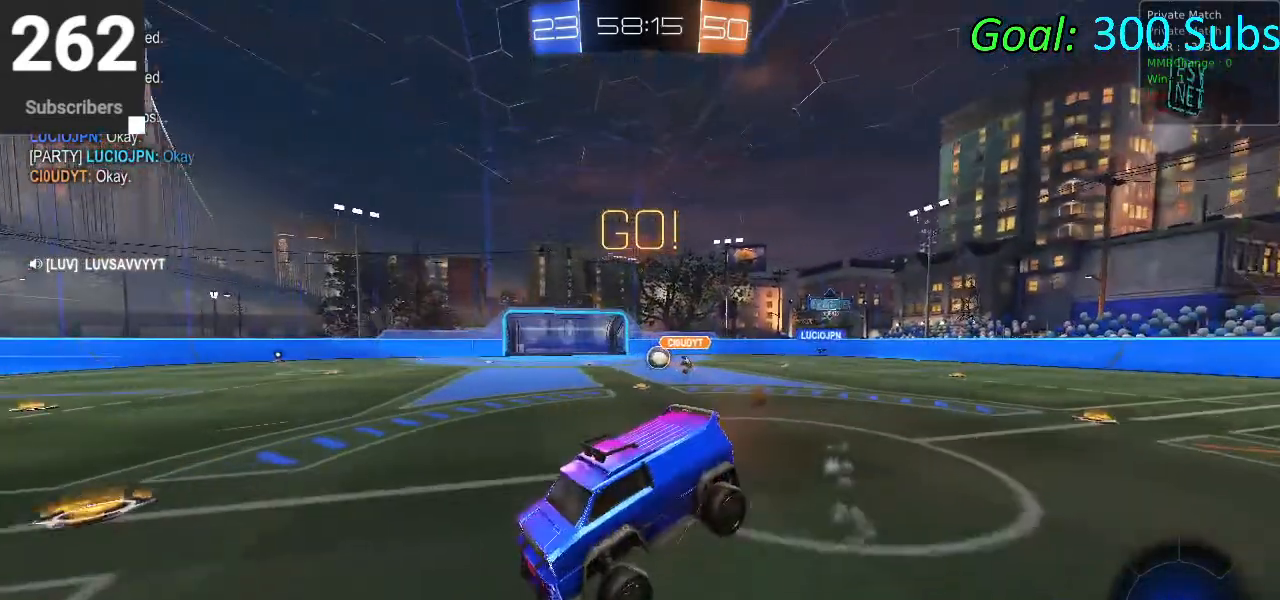
{"buttons": ["R2"], "left_stick": "center", "right_stick": "center", "events": [[17, "left_stick", "down"], [83, "left_stick", "center"], [233, "R2", "up"], [300, "START", "down"], [433, "START", "up"], [467, "R2", "down"]]}
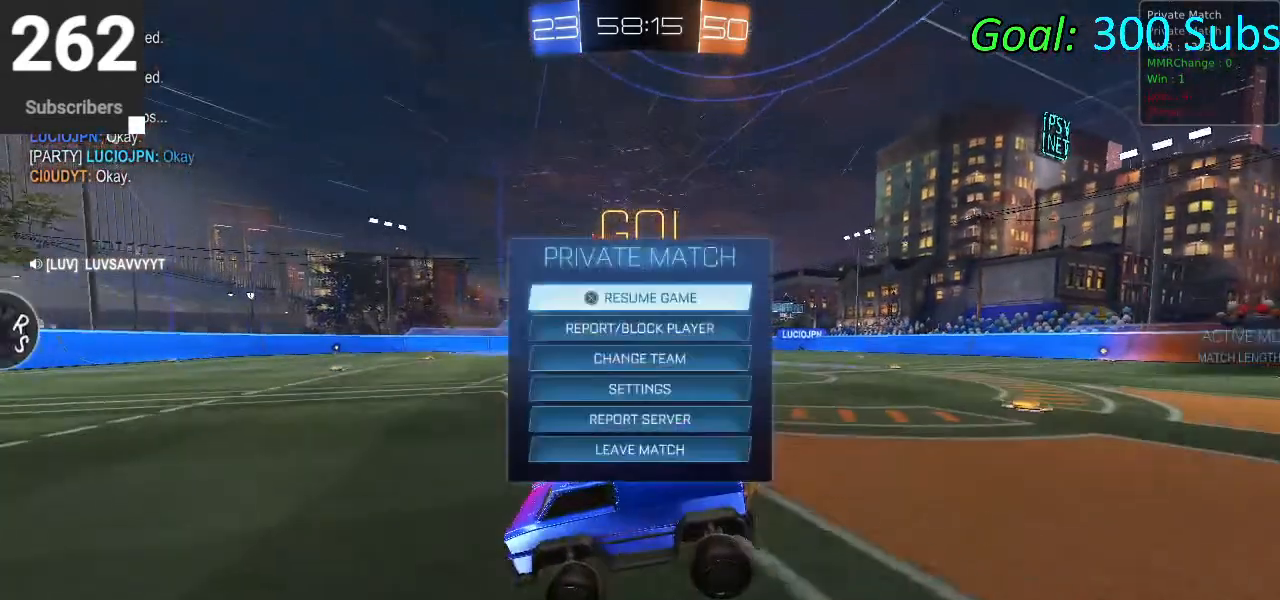
{"buttons": [], "left_stick": "center", "right_stick": "center", "events": [[33, "R2", "up"], [183, "L1", "down"], [367, "L1", "up"]]}
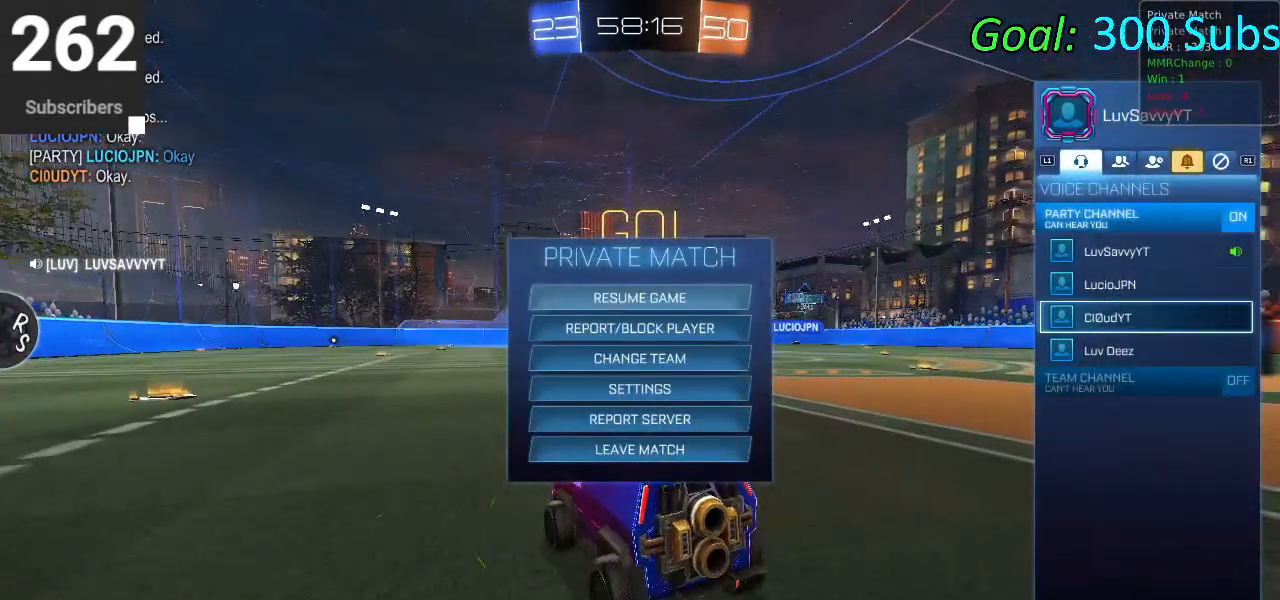
{"buttons": ["CIRCLE"], "left_stick": "center", "right_stick": "center", "events": [[500, "CIRCLE", "down"]]}
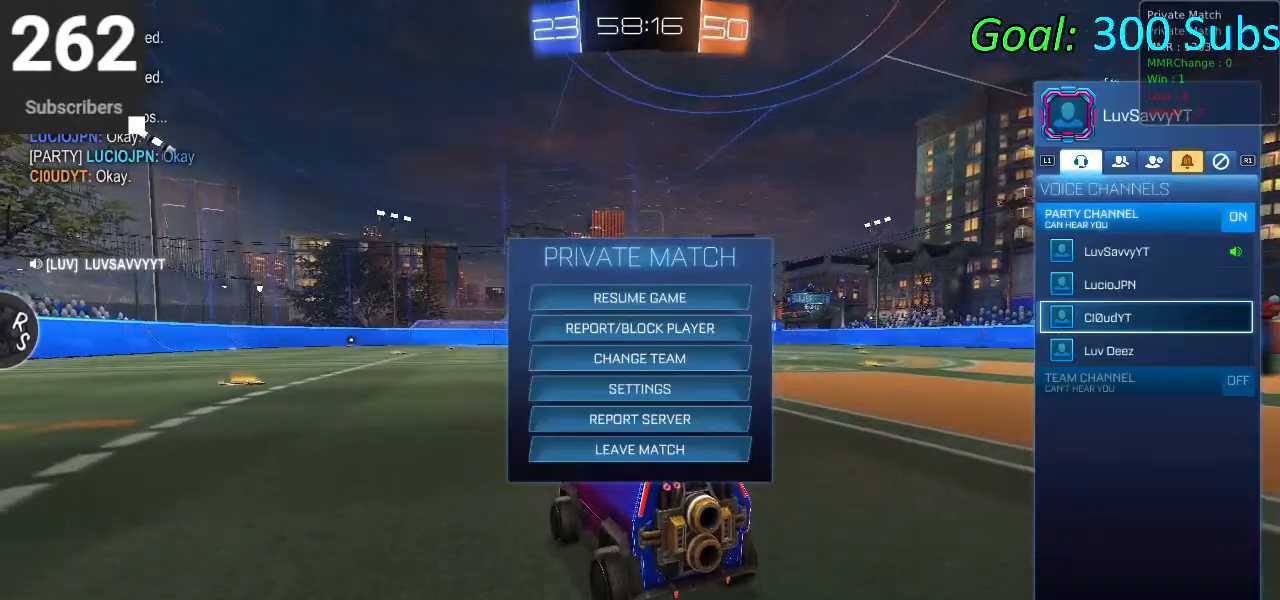
{"buttons": ["R2"], "left_stick": "left", "right_stick": "center", "events": [[100, "CIRCLE", "up"], [150, "R2", "down"], [183, "CIRCLE", "down"], [233, "CIRCLE", "up"], [333, "left_stick", "left"]]}
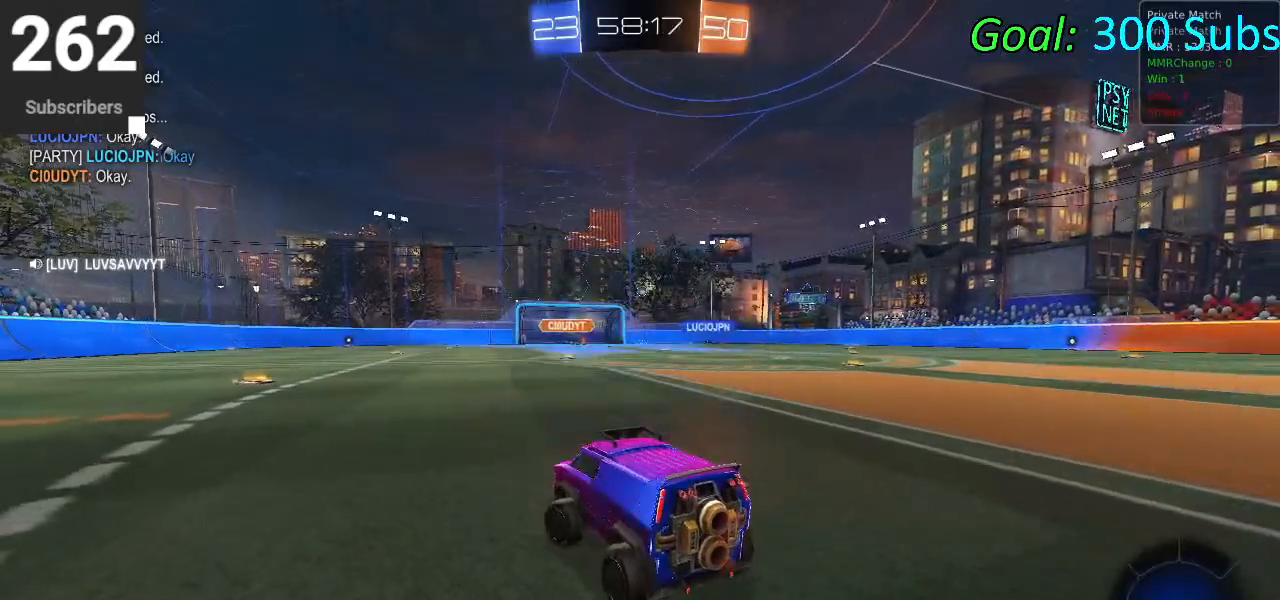
{"buttons": ["CIRCLE", "R2"], "left_stick": "center", "right_stick": "center", "events": [[33, "CIRCLE", "down"], [33, "TRIANGLE", "down"], [183, "TRIANGLE", "up"], [283, "left_stick", "center"], [350, "left_stick", "up-right"], [500, "left_stick", "center"]]}
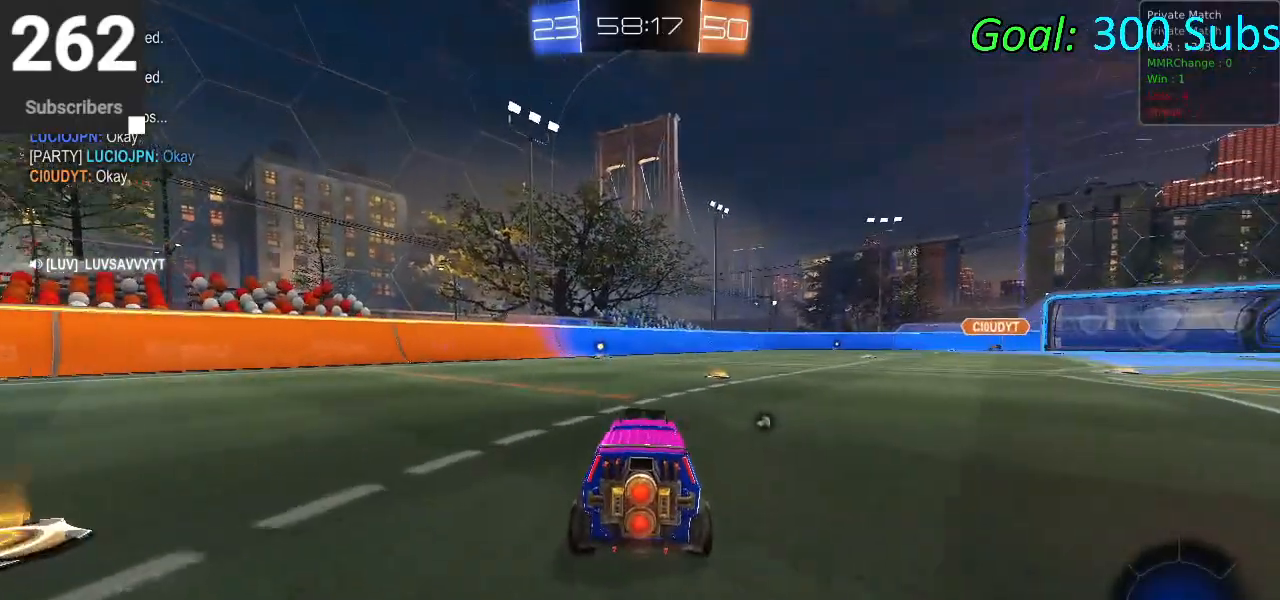
{"buttons": ["CROSS", "CIRCLE", "L1", "R2"], "left_stick": "right", "right_stick": "center", "events": [[217, "left_stick", "up"], [267, "CROSS", "down"], [283, "L1", "down"], [317, "CROSS", "up"], [417, "CROSS", "down"], [467, "left_stick", "right"]]}
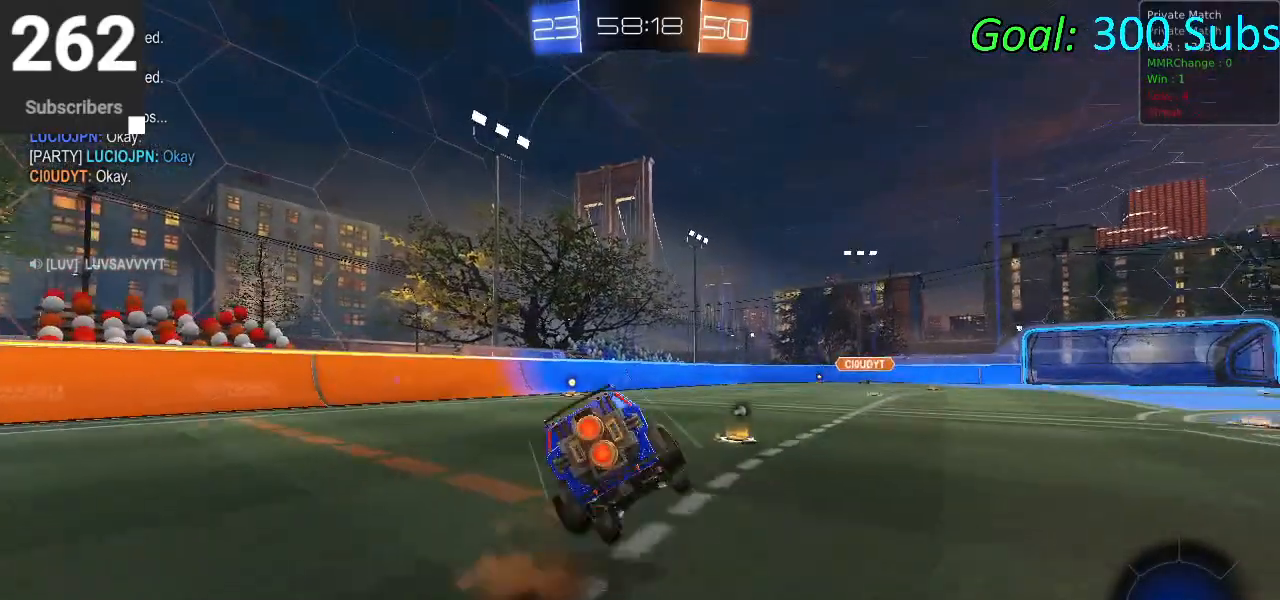
{"buttons": ["CIRCLE", "L1", "R2"], "left_stick": "down", "right_stick": "center", "events": [[67, "CROSS", "up"], [67, "left_stick", "down"]]}
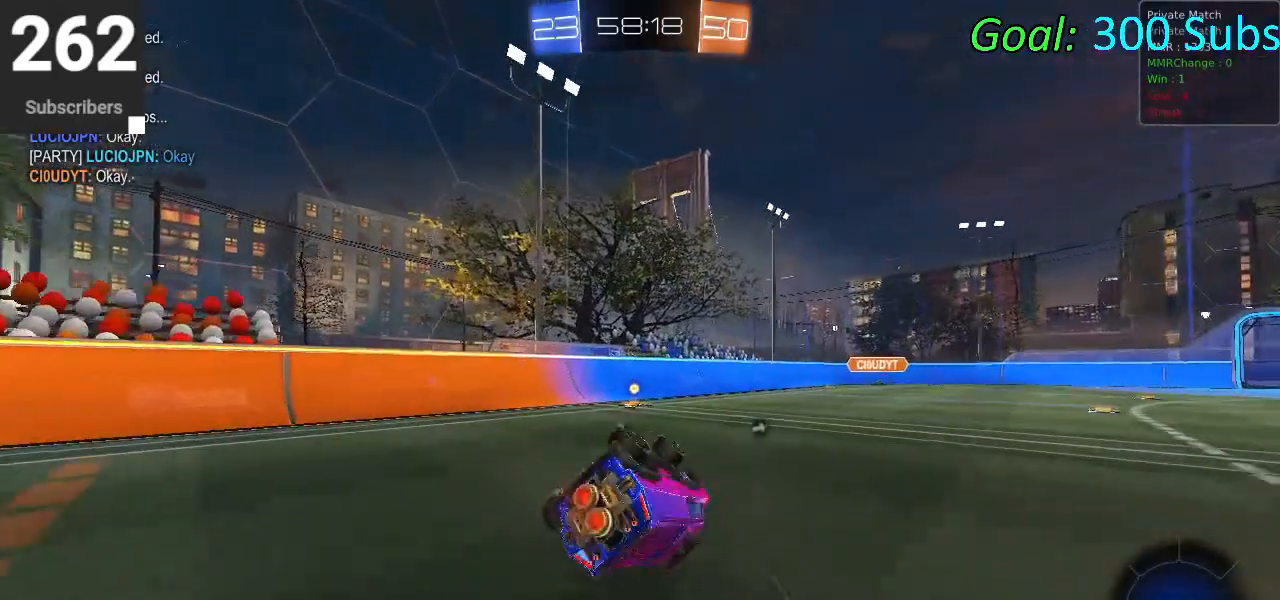
{"buttons": ["CIRCLE", "R2"], "left_stick": "center", "right_stick": "center", "events": [[233, "left_stick", "left"], [333, "L1", "up"], [350, "left_stick", "center"]]}
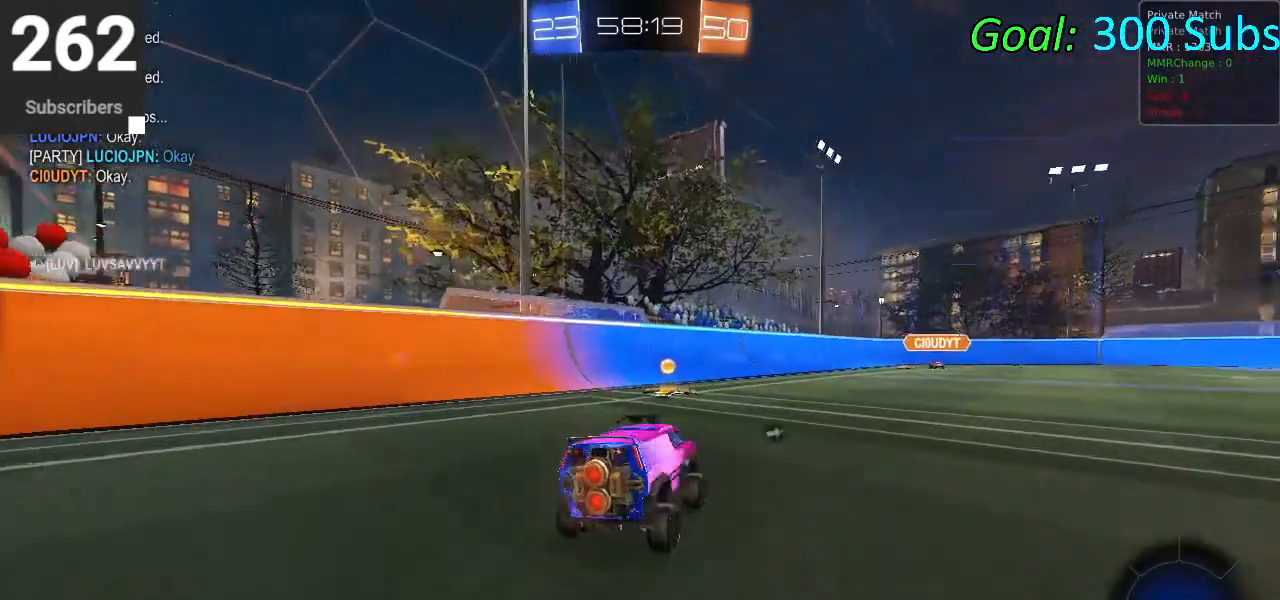
{"buttons": ["R2"], "left_stick": "down-left", "right_stick": "center", "events": [[33, "left_stick", "up-right"], [217, "left_stick", "up-left"], [300, "CIRCLE", "up"], [333, "left_stick", "down-left"]]}